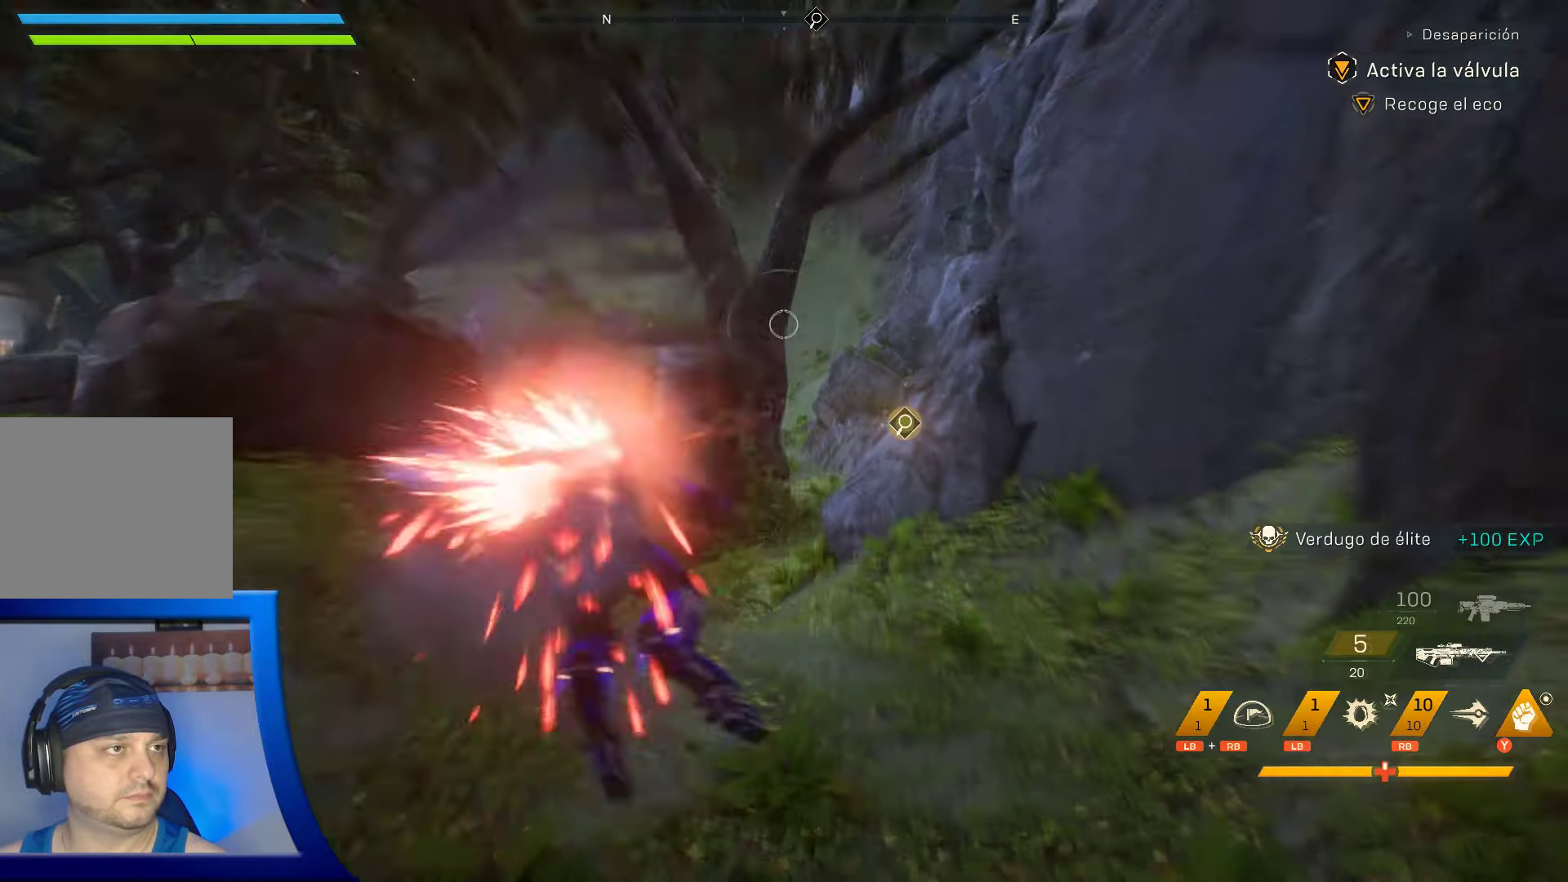
Gameplay with a controller (Xbox layout); each line is a JSON object with the inputs held at the frame after it. "events" lists button and stick changes between this image and that frame as [ms after this image, input, new state], when the widget could be followed in between. Not read: HOME.
{"buttons": [], "left_stick": "up", "right_stick": "center", "events": [[283, "right_stick", "up"], [450, "right_stick", "center"]]}
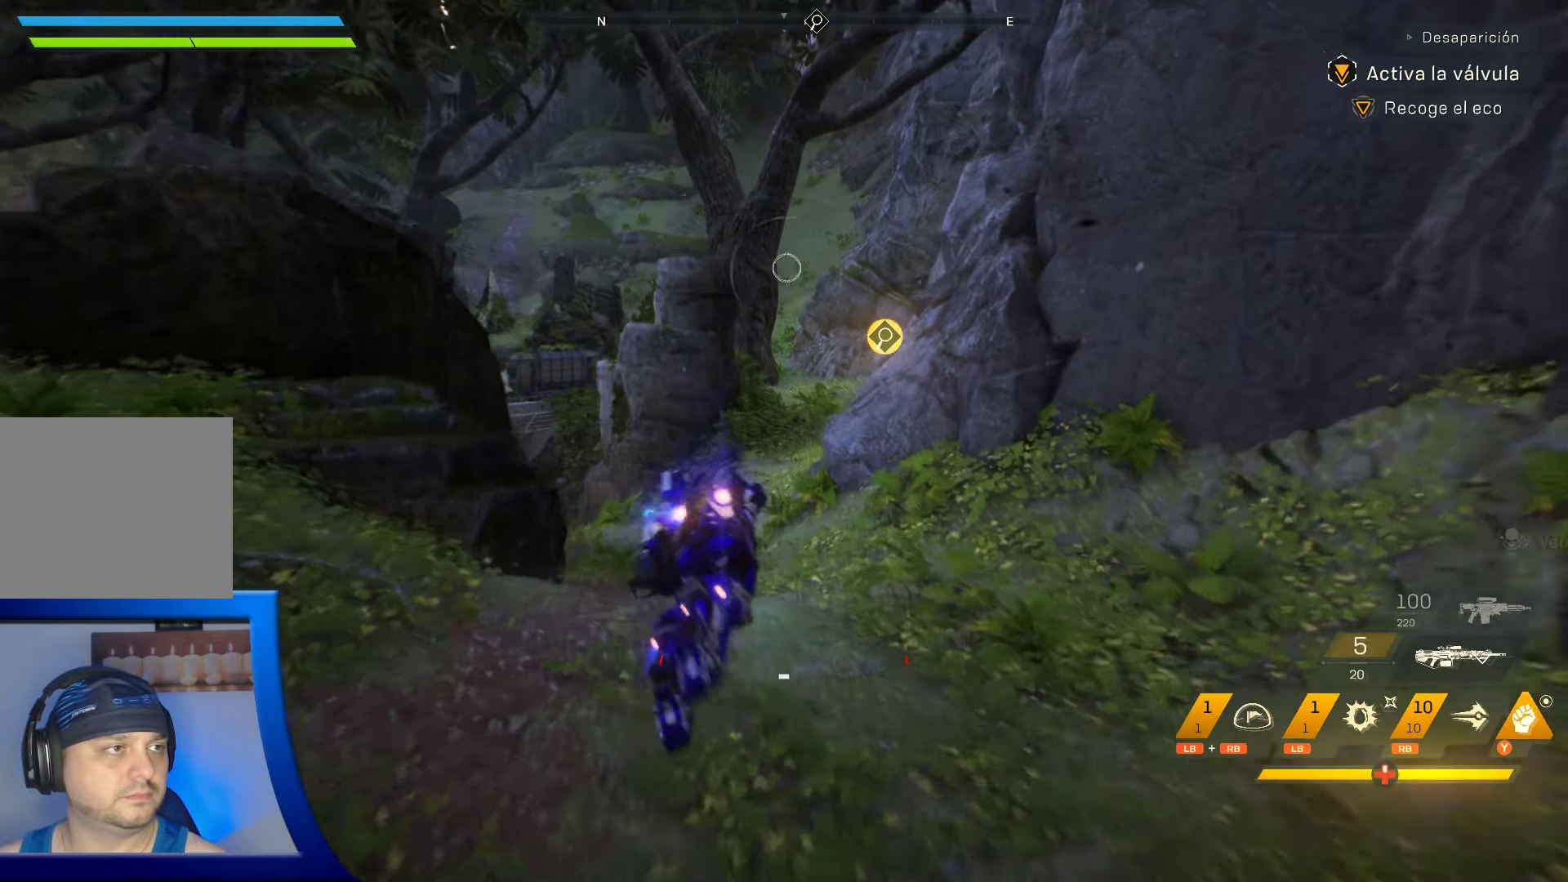
{"buttons": [], "left_stick": "up-left", "right_stick": "center", "events": [[300, "left_stick", "up-left"]]}
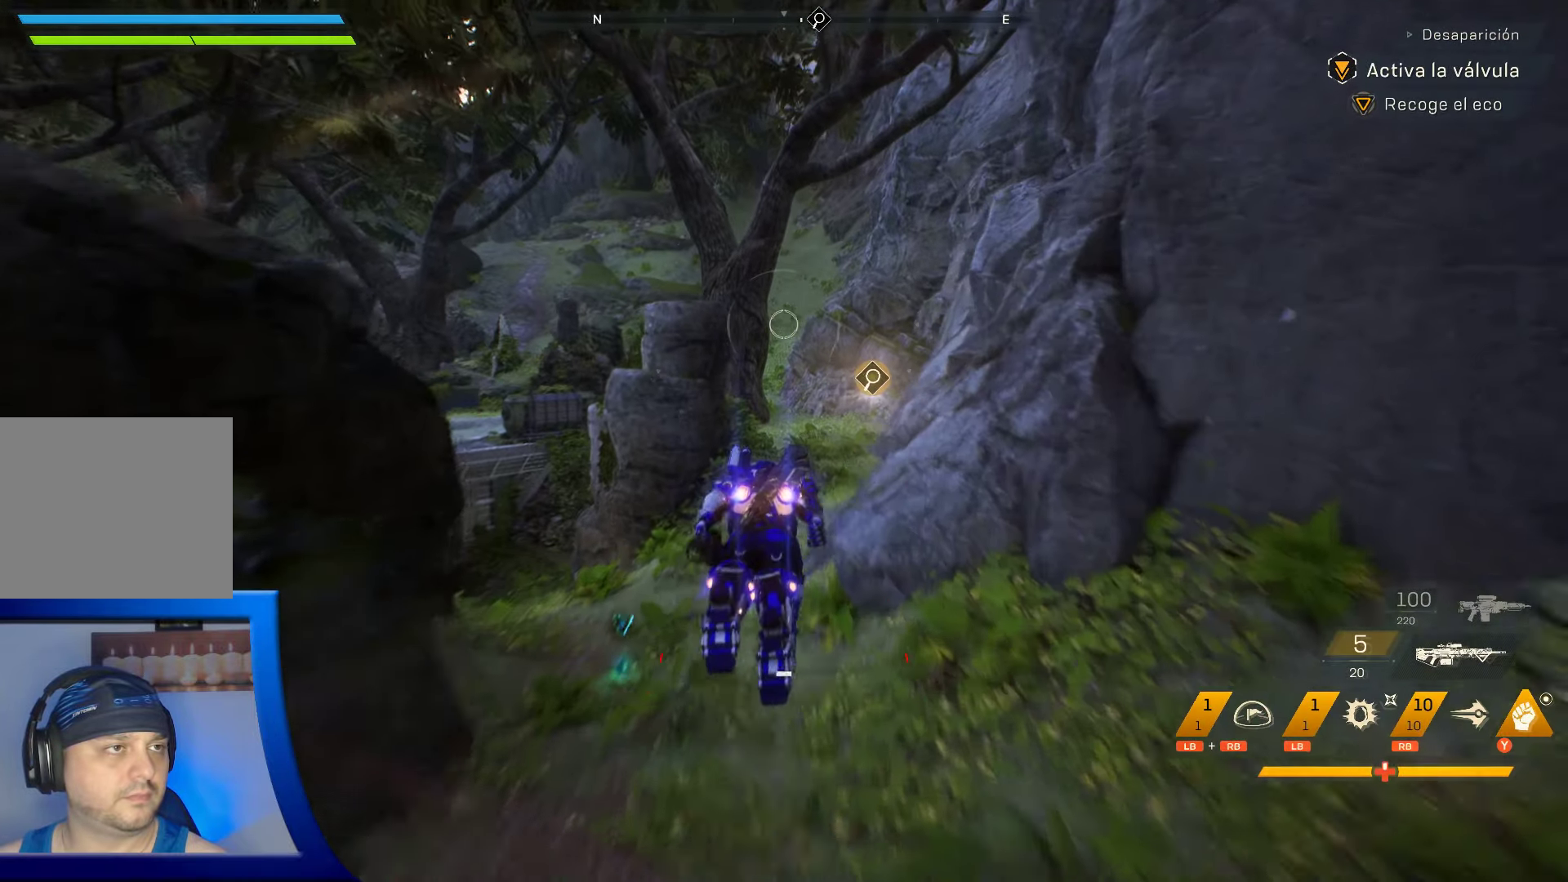
{"buttons": [], "left_stick": "up", "right_stick": "center", "events": [[133, "right_stick", "down-left"], [233, "right_stick", "down-right"], [300, "right_stick", "right"], [350, "left_stick", "up"], [483, "right_stick", "center"]]}
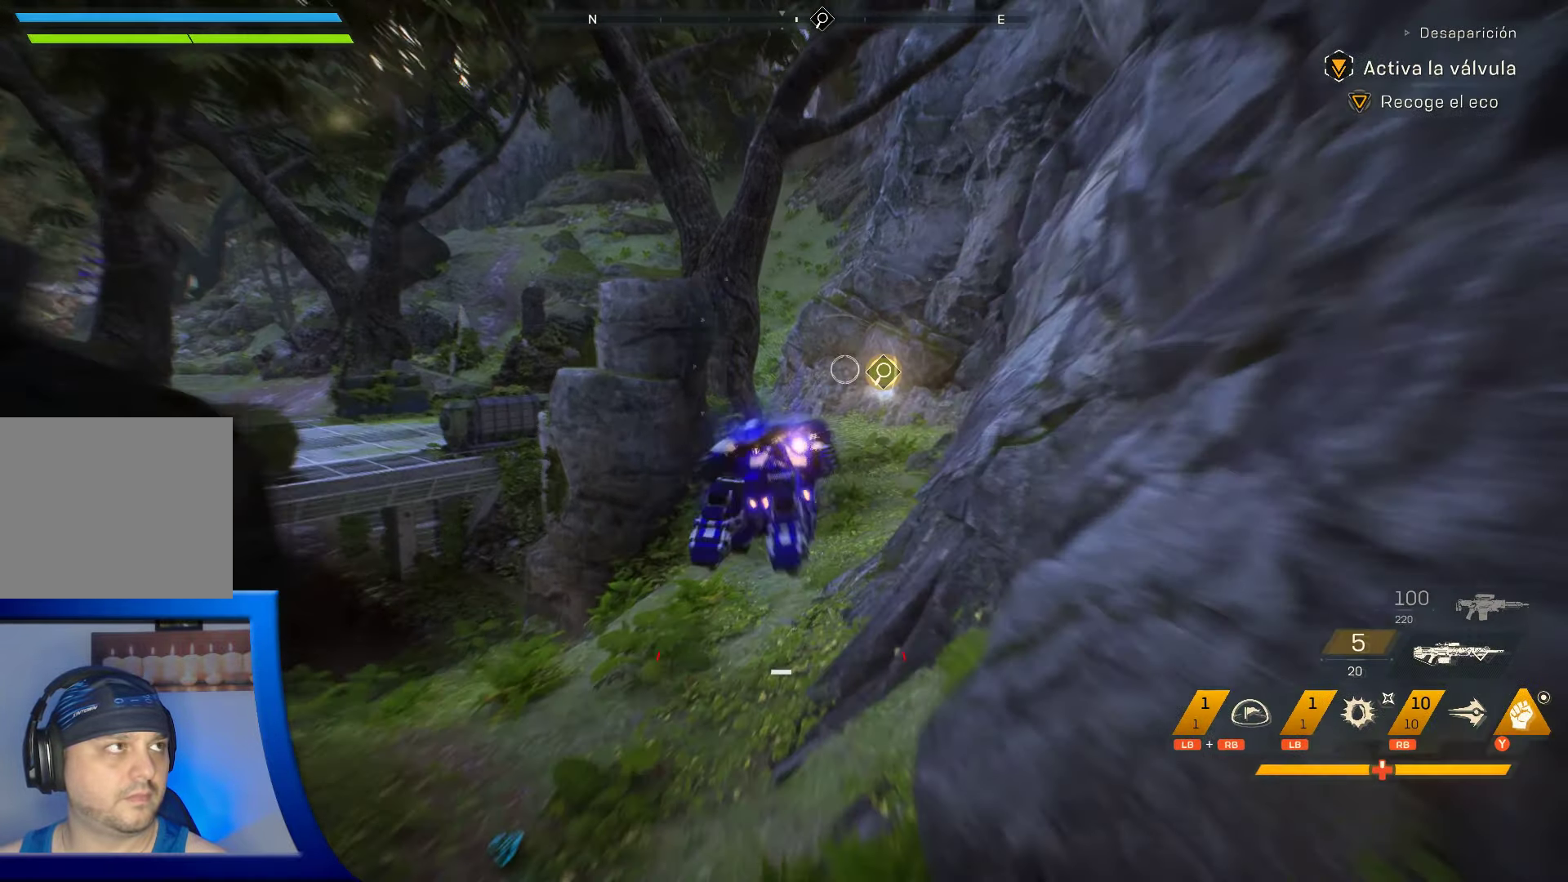
{"buttons": [], "left_stick": "up", "right_stick": "center", "events": [[233, "right_stick", "up-right"], [350, "right_stick", "center"]]}
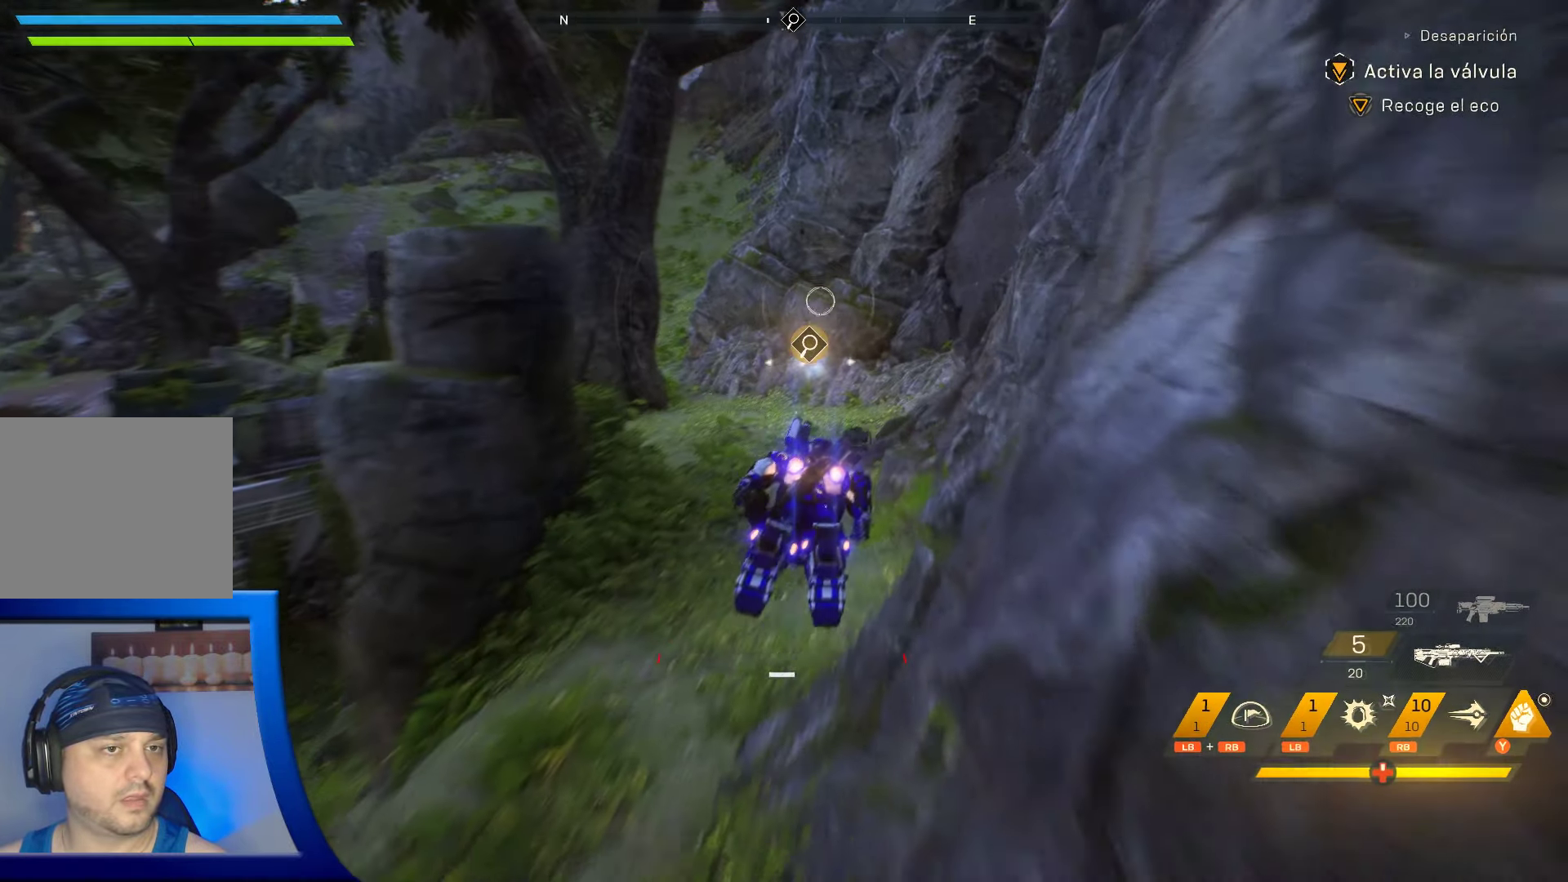
{"buttons": [], "left_stick": "up", "right_stick": "center", "events": []}
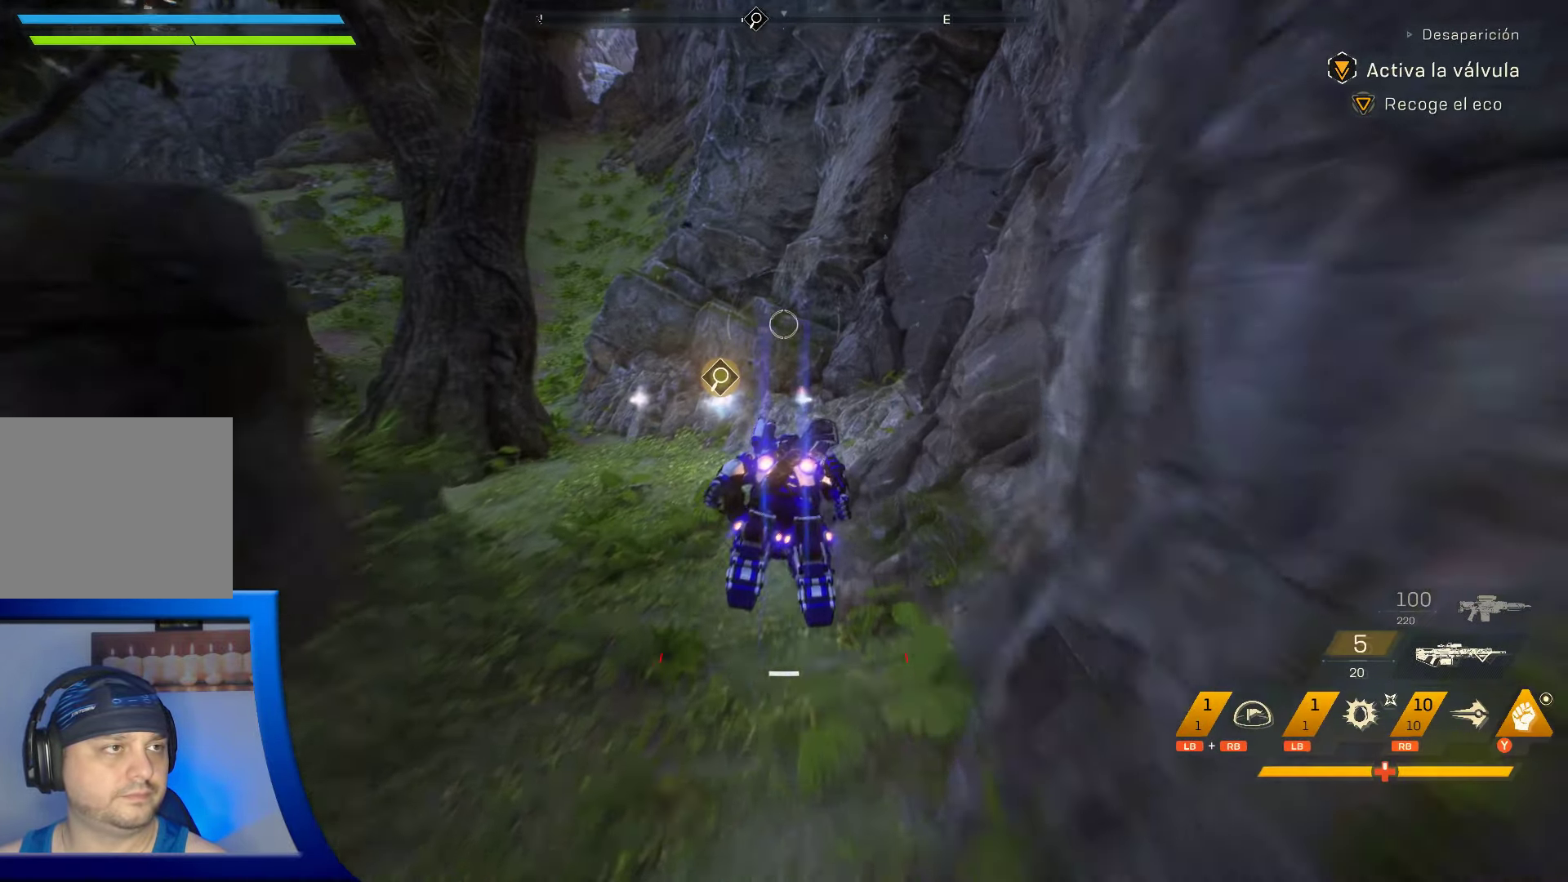
{"buttons": [], "left_stick": "up", "right_stick": "center", "events": []}
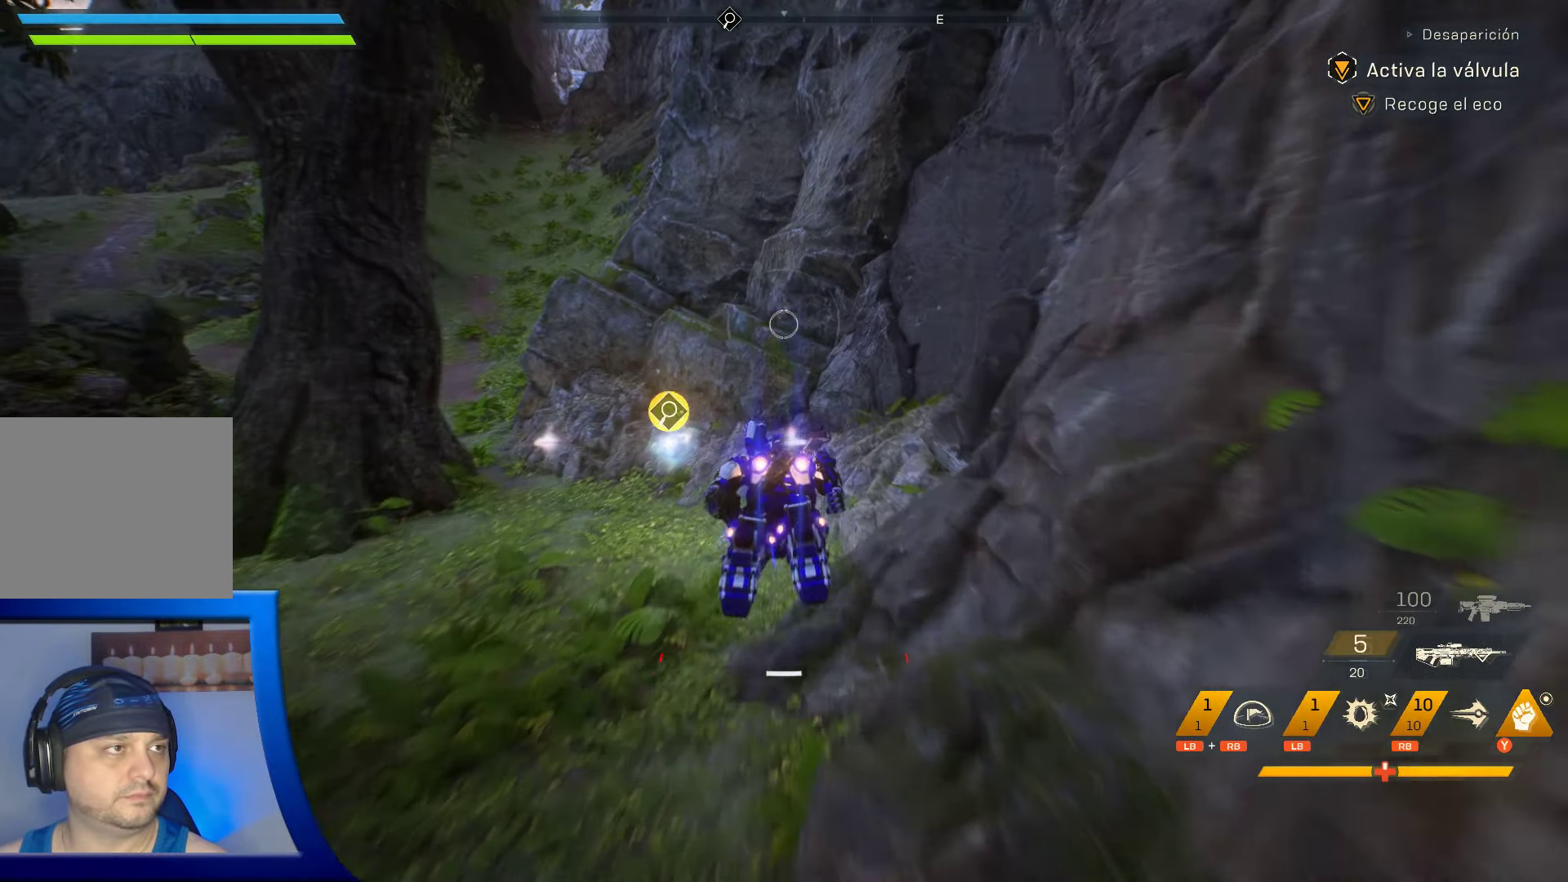
{"buttons": [], "left_stick": "center", "right_stick": "down-left", "events": [[33, "L3", "down"], [66, "right_stick", "left"], [150, "L3", "up"], [216, "right_stick", "center"], [350, "left_stick", "center"], [366, "right_stick", "down"], [483, "right_stick", "down-left"]]}
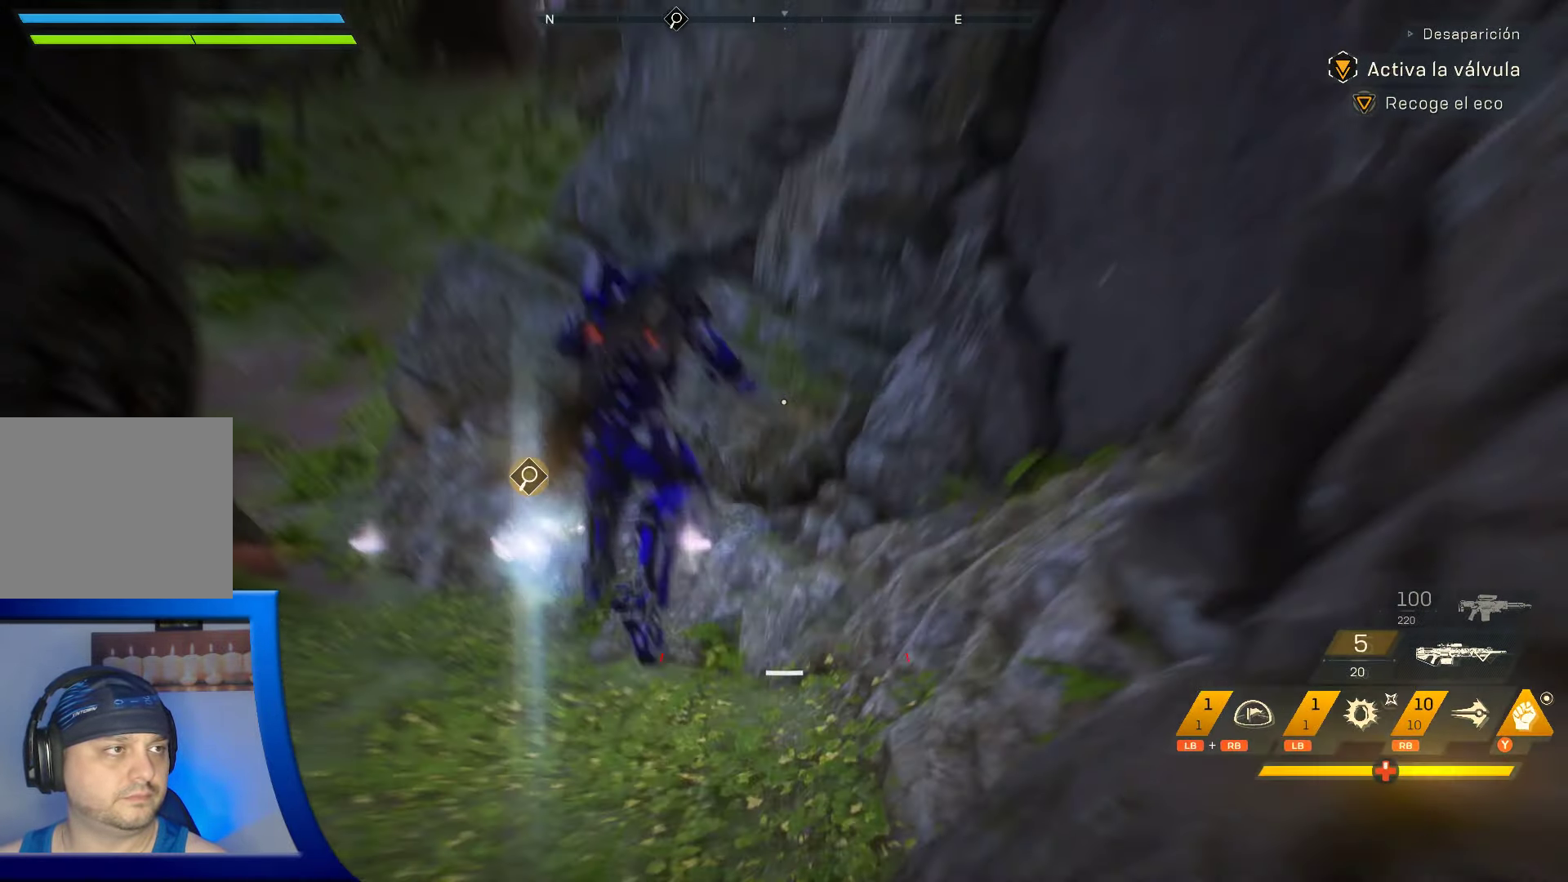
{"buttons": [], "left_stick": "up", "right_stick": "up-left", "events": [[200, "right_stick", "center"], [400, "right_stick", "left"], [450, "left_stick", "up"], [450, "right_stick", "up-left"]]}
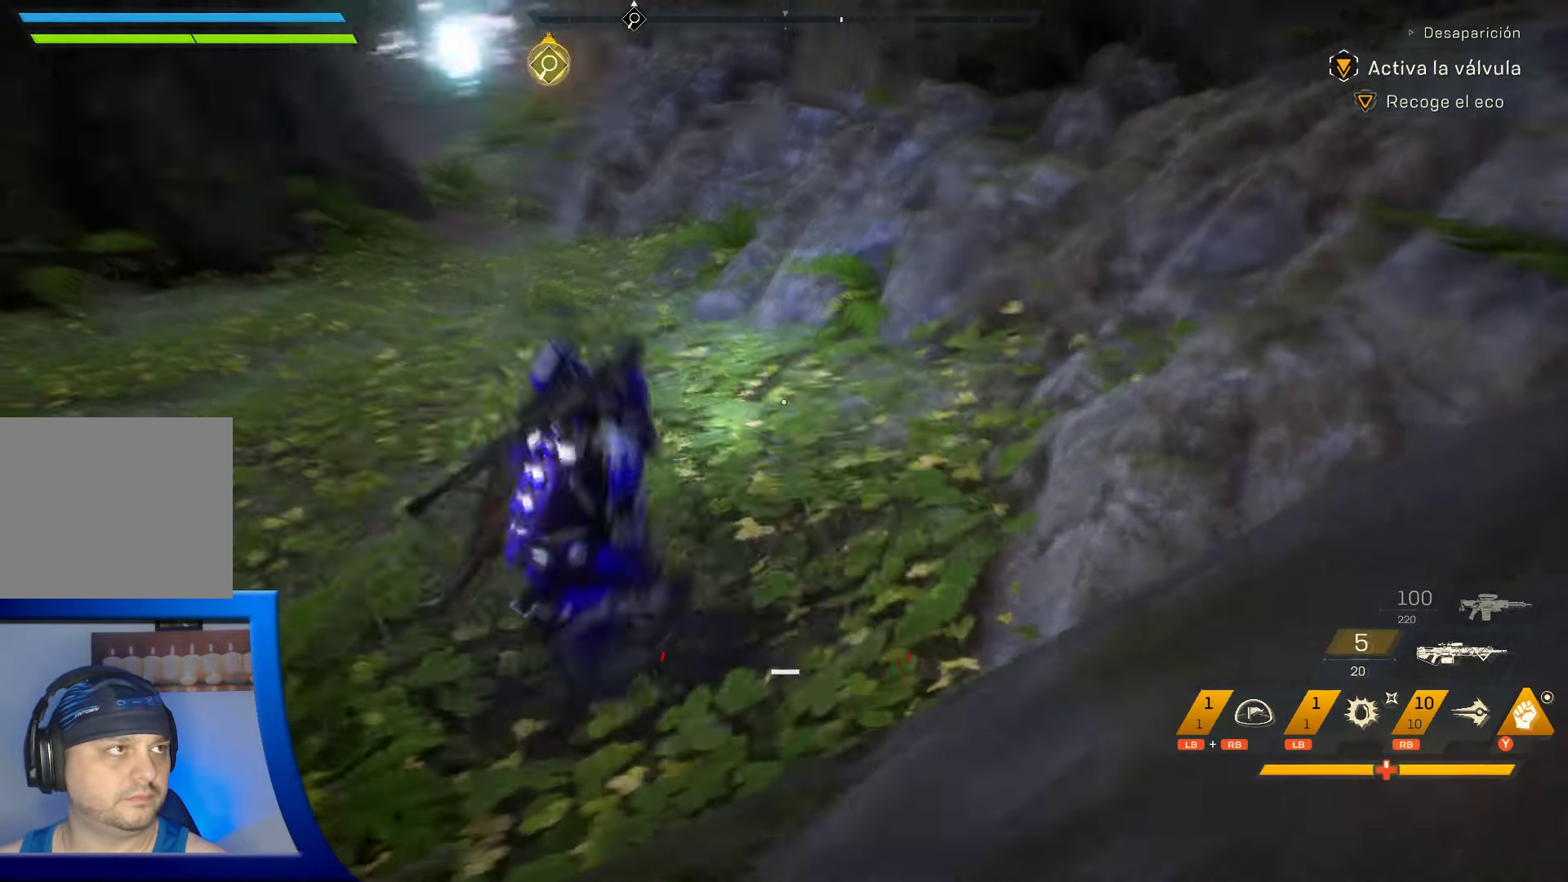
{"buttons": [], "left_stick": "up", "right_stick": "center", "events": [[200, "right_stick", "up"], [317, "right_stick", "center"]]}
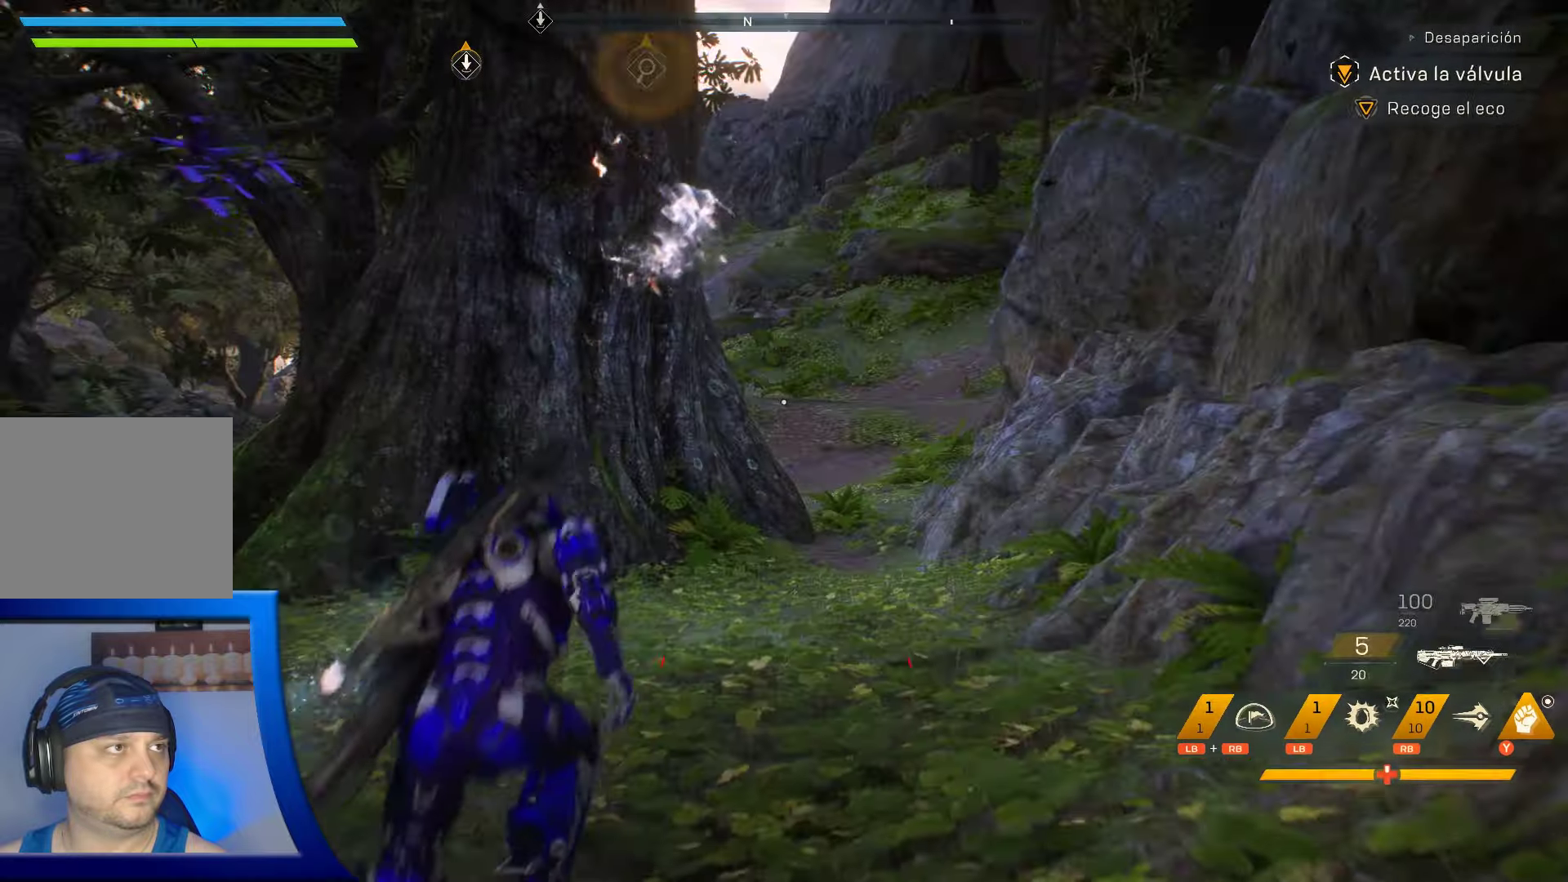
{"buttons": [], "left_stick": "up", "right_stick": "up-left", "events": [[50, "right_stick", "left"], [250, "right_stick", "up-left"]]}
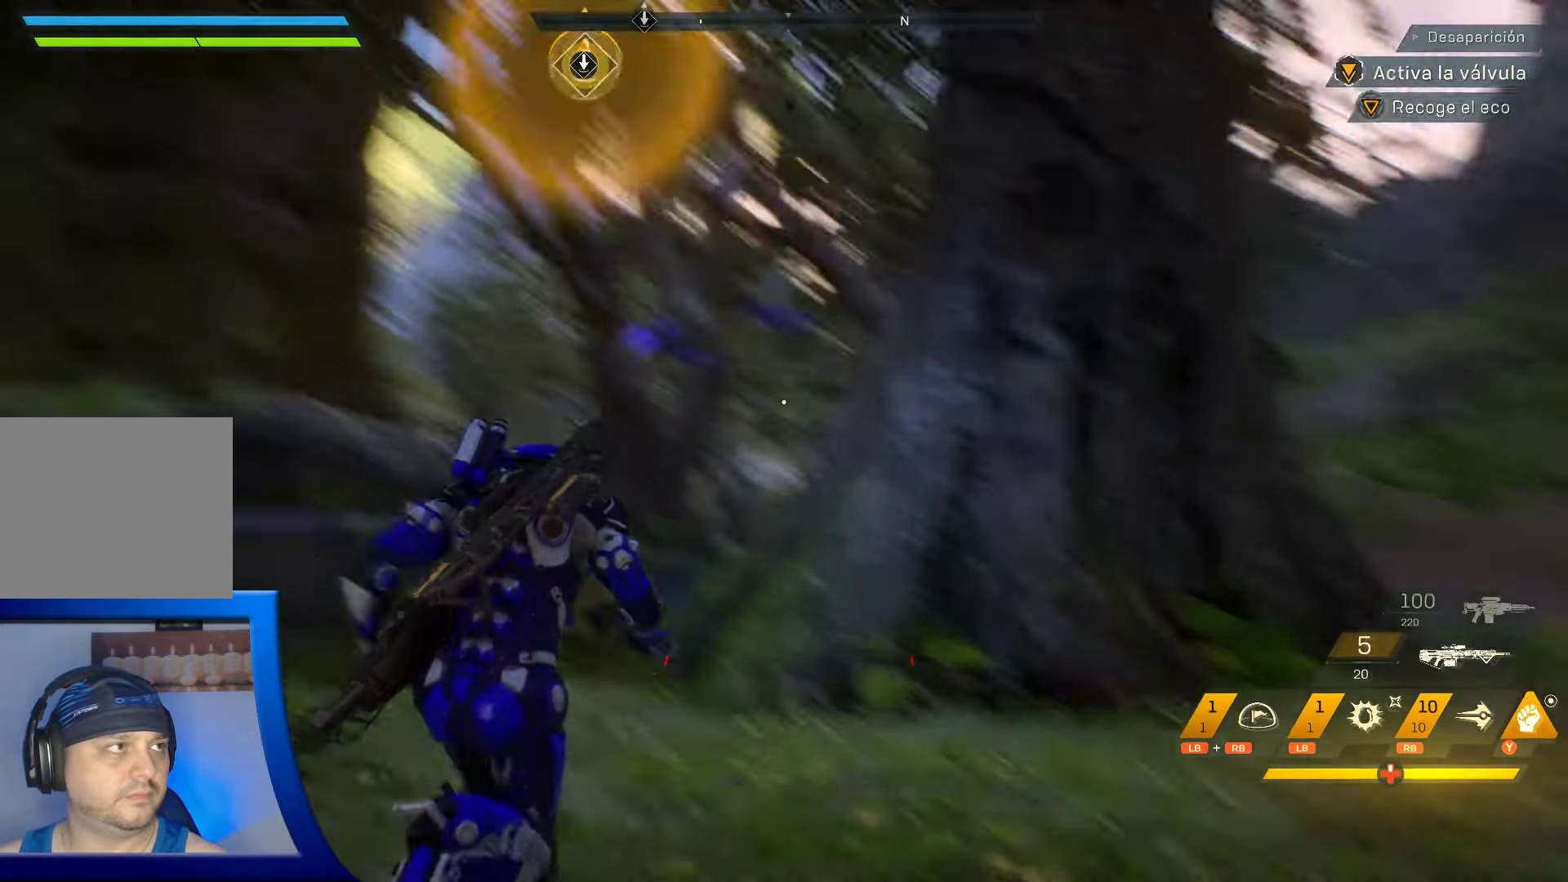
{"buttons": [], "left_stick": "up", "right_stick": "up-left", "events": [[17, "right_stick", "center"], [417, "right_stick", "up-left"]]}
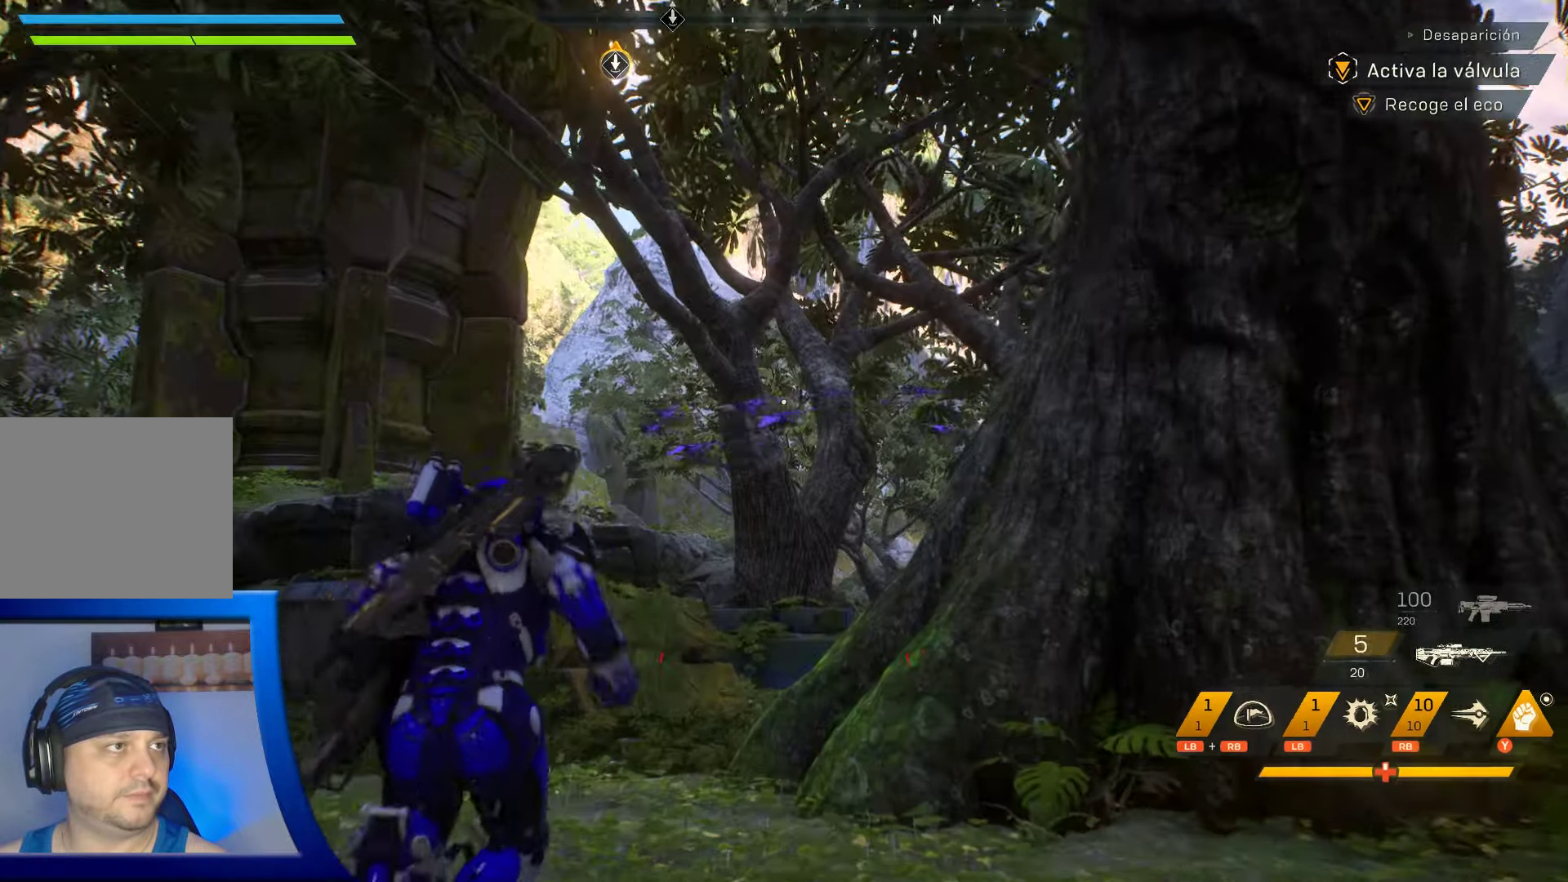
{"buttons": ["A"], "left_stick": "up", "right_stick": "center", "events": [[333, "right_stick", "center"], [383, "A", "down"]]}